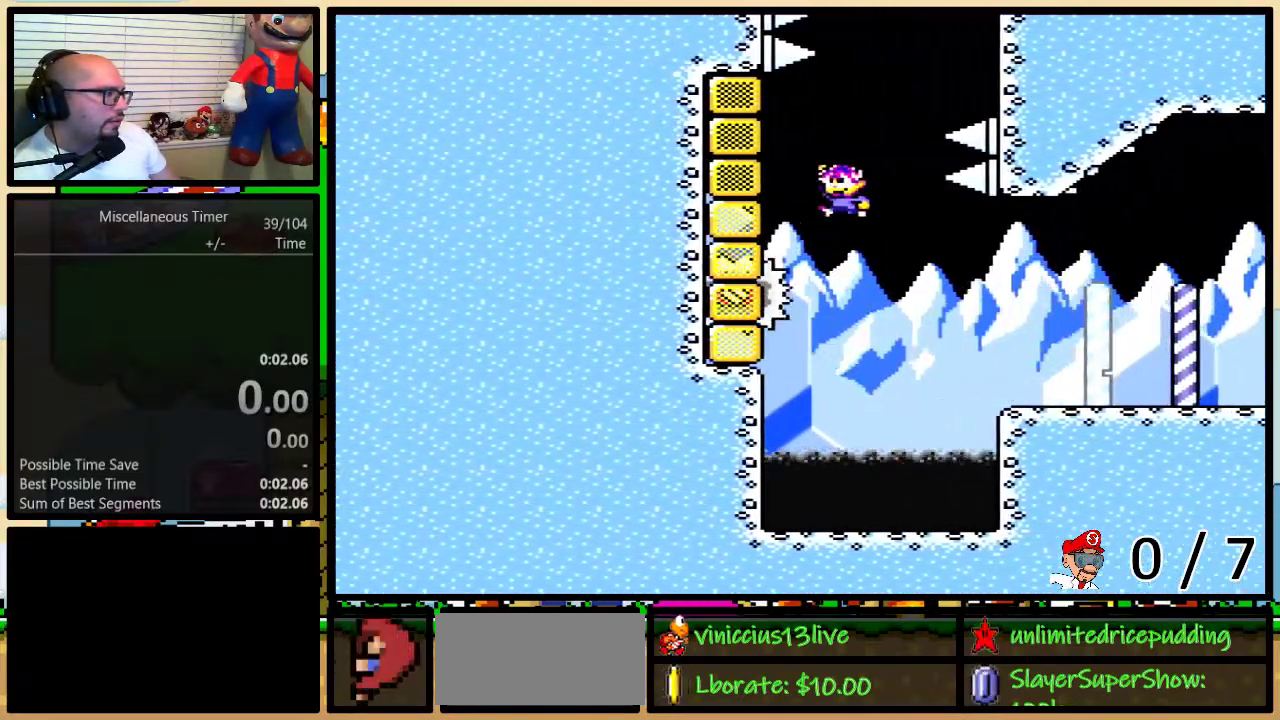
Gameplay with a controller (Nintendo layout); each line is a JSON object with the inputs held at the frame after it. "events" lists button and stick changes between this image and that frame as [ms after this image, input, new state], when the widget could be followed in between. Not read: L1 L3 R1 R3.
{"buttons": ["B", "Y", "DPAD_UP", "DPAD_RIGHT"], "events": [[183, "B", "up"], [233, "B", "down"], [233, "DPAD_LEFT", "up"], [233, "DPAD_RIGHT", "down"]]}
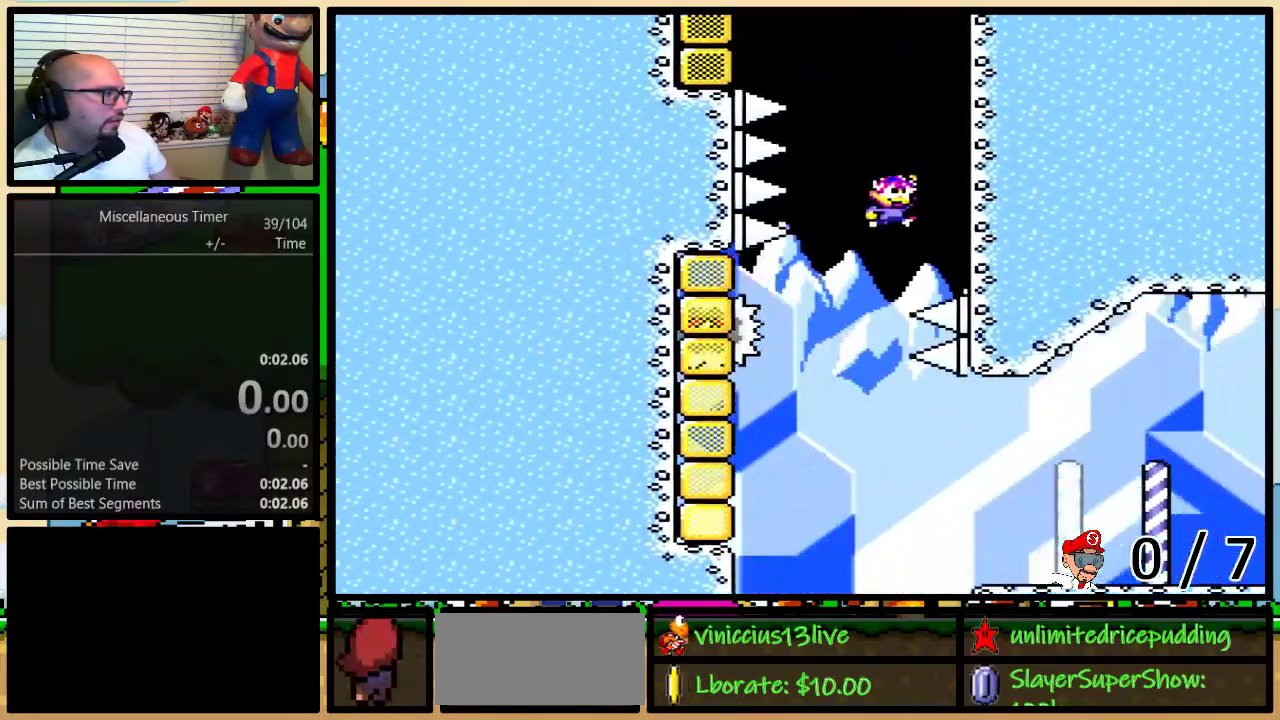
{"buttons": ["Y", "DPAD_UP"], "events": [[183, "DPAD_RIGHT", "up"], [233, "B", "up"]]}
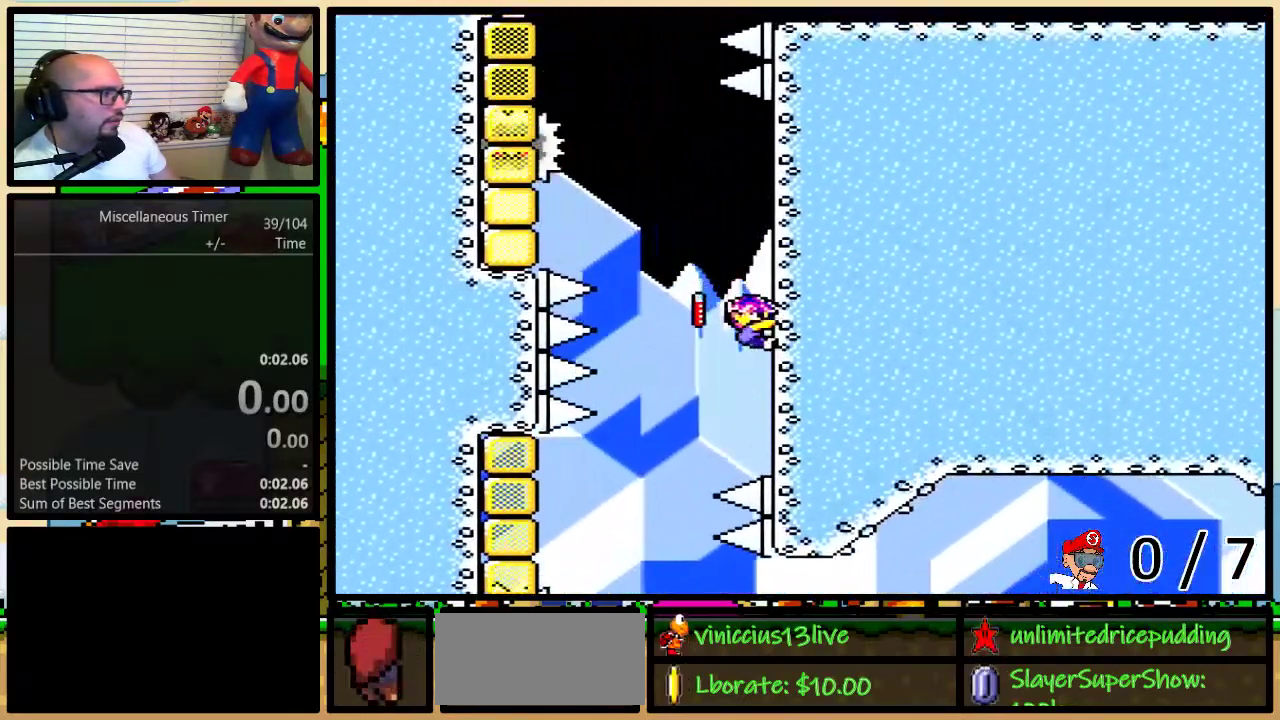
{"buttons": ["B", "Y", "DPAD_UP", "DPAD_LEFT"], "events": [[67, "DPAD_LEFT", "down"], [133, "B", "down"]]}
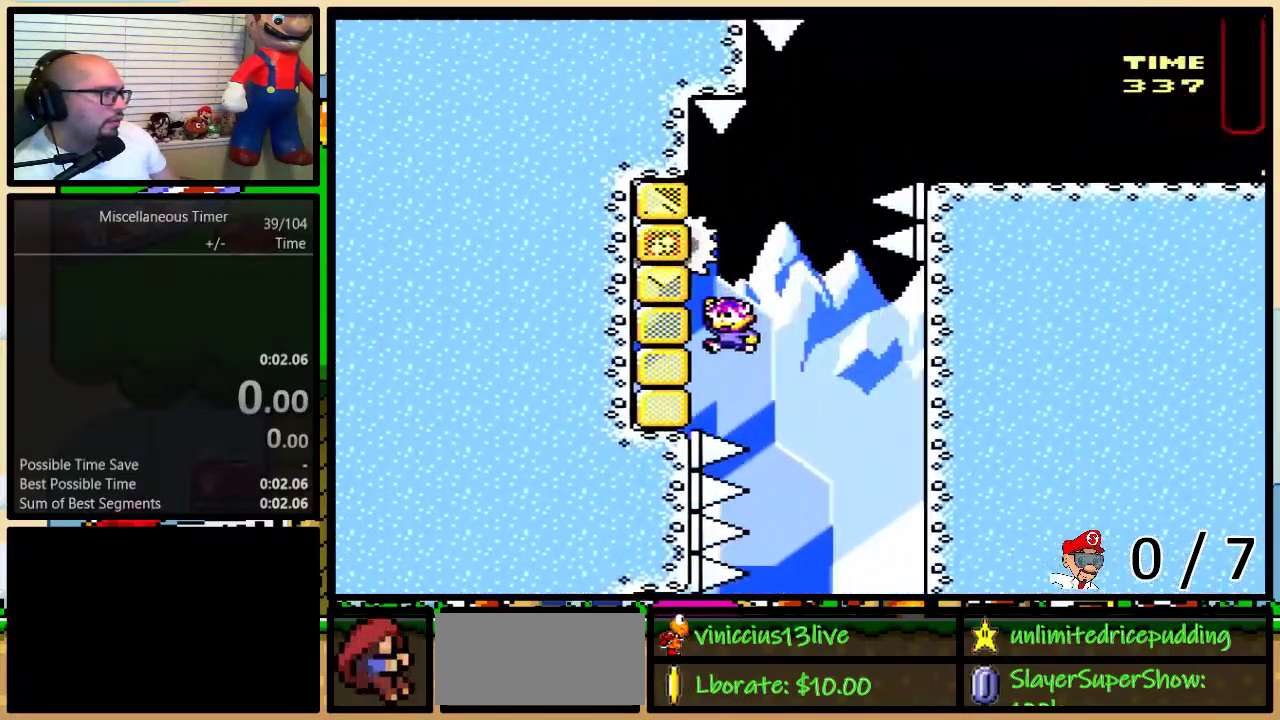
{"buttons": ["B", "Y", "DPAD_UP", "DPAD_RIGHT"], "events": [[183, "B", "up"], [183, "DPAD_LEFT", "up"], [233, "DPAD_RIGHT", "down"], [333, "B", "down"]]}
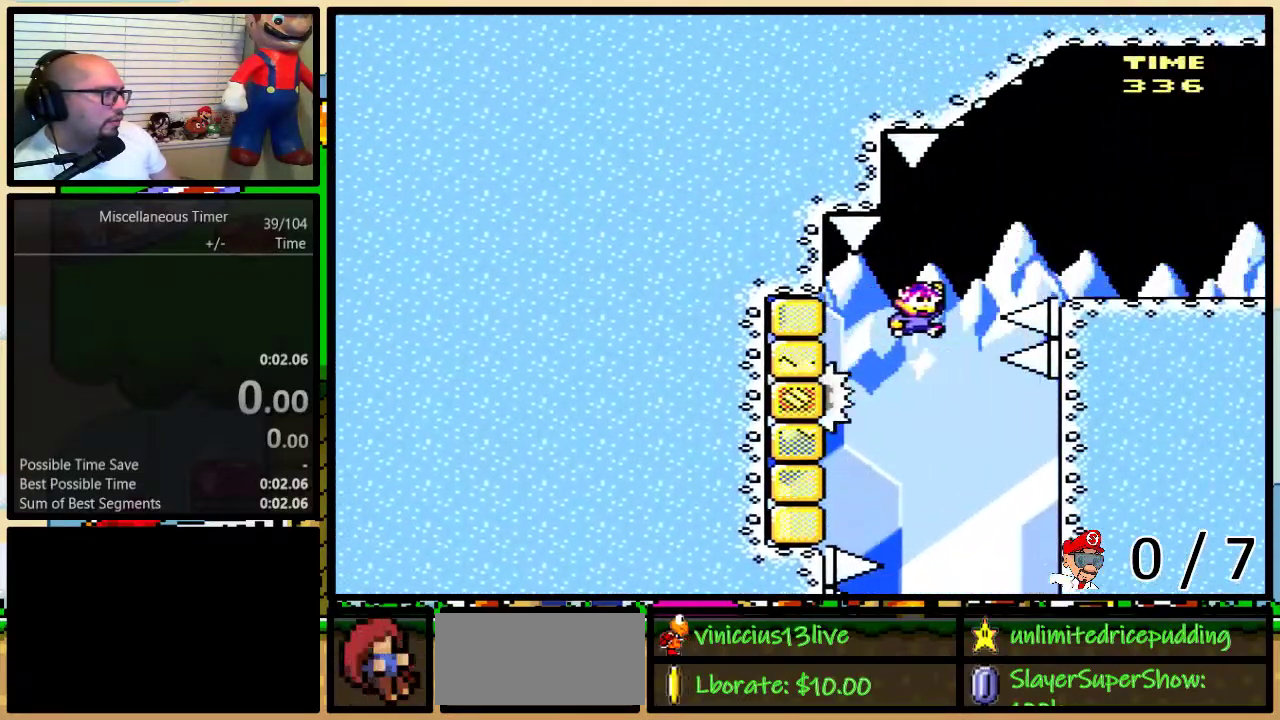
{"buttons": ["Y", "DPAD_UP", "DPAD_RIGHT"], "events": [[283, "B", "up"], [333, "DPAD_LEFT", "down"], [333, "DPAD_RIGHT", "up"], [383, "B", "down"], [383, "DPAD_LEFT", "up"], [383, "DPAD_RIGHT", "down"], [433, "B", "up"]]}
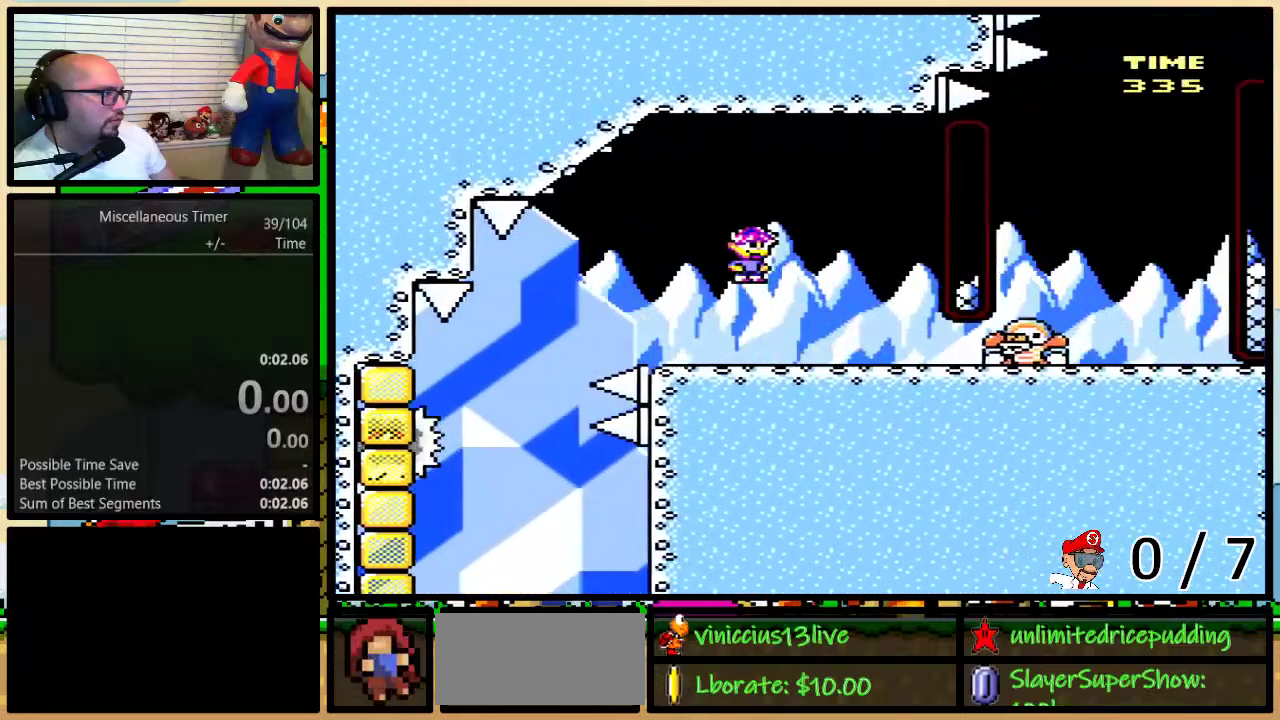
{"buttons": ["Y"], "events": [[233, "DPAD_UP", "up"], [433, "DPAD_RIGHT", "up"]]}
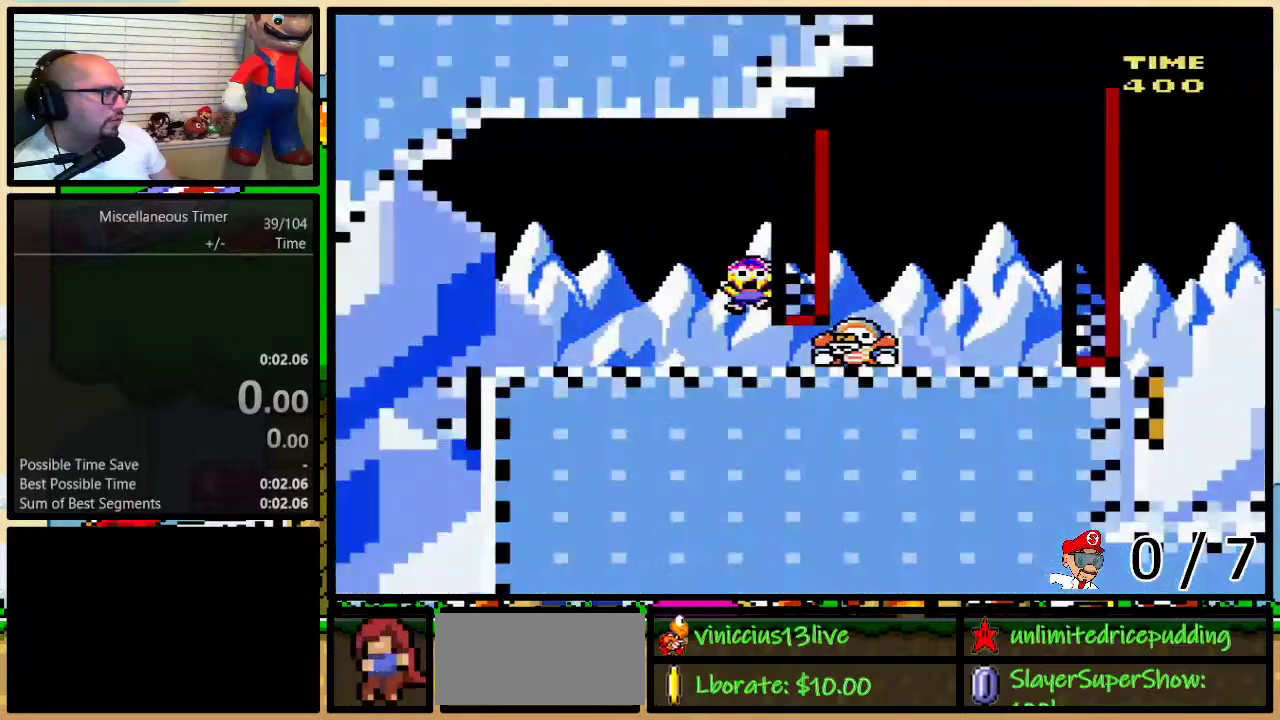
{"buttons": ["Y"], "events": []}
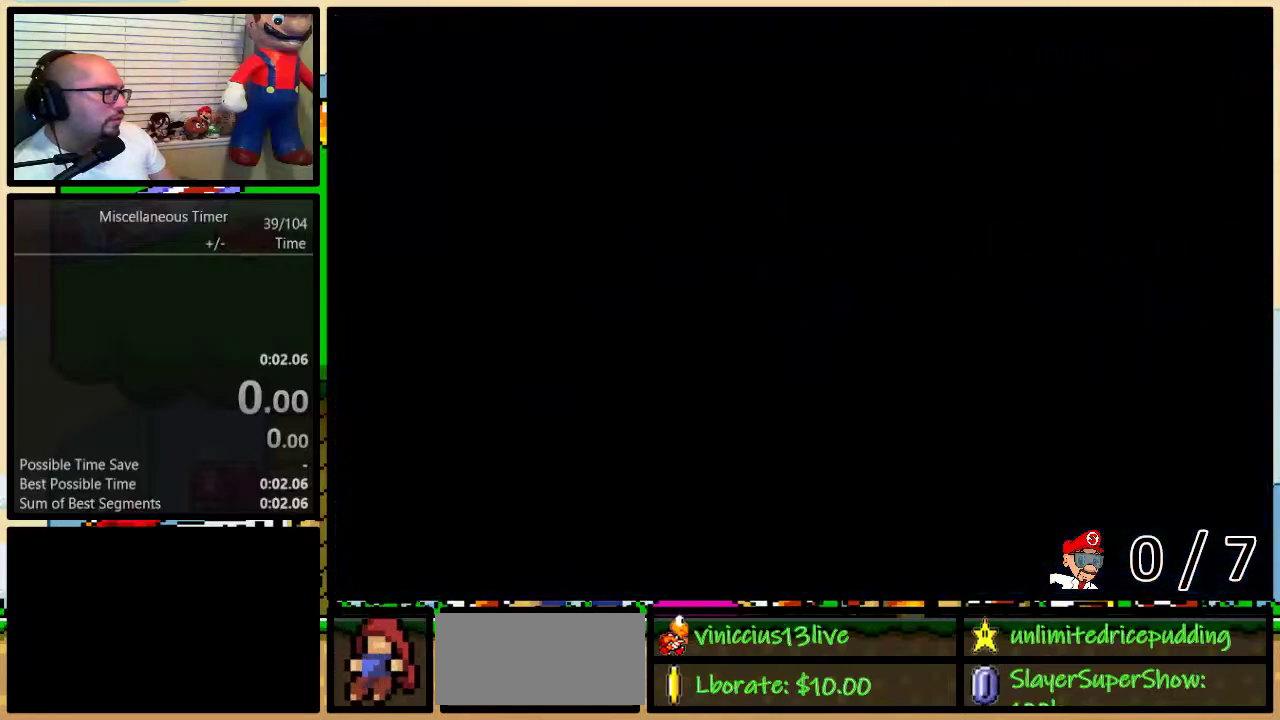
{"buttons": ["Y"], "events": []}
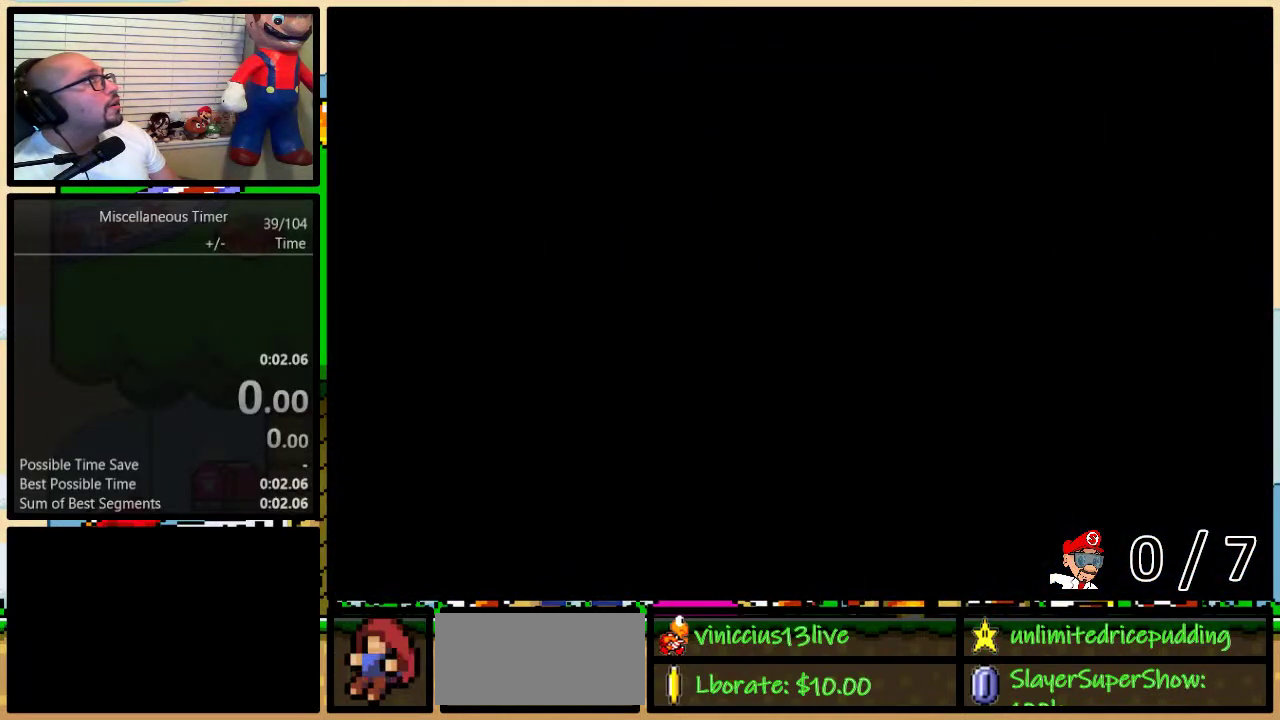
{"buttons": ["Y"], "events": []}
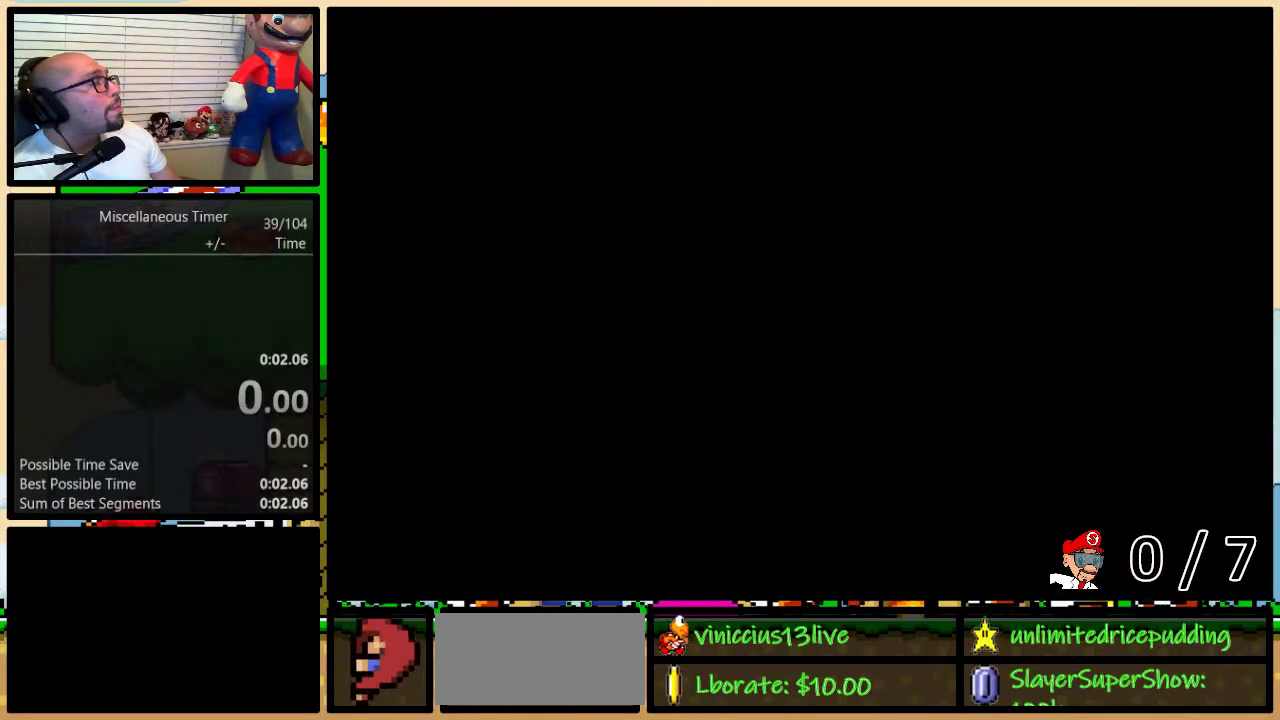
{"buttons": ["B", "Y", "DPAD_UP", "DPAD_LEFT"], "events": [[283, "DPAD_LEFT", "down"], [333, "B", "down"], [333, "DPAD_UP", "down"]]}
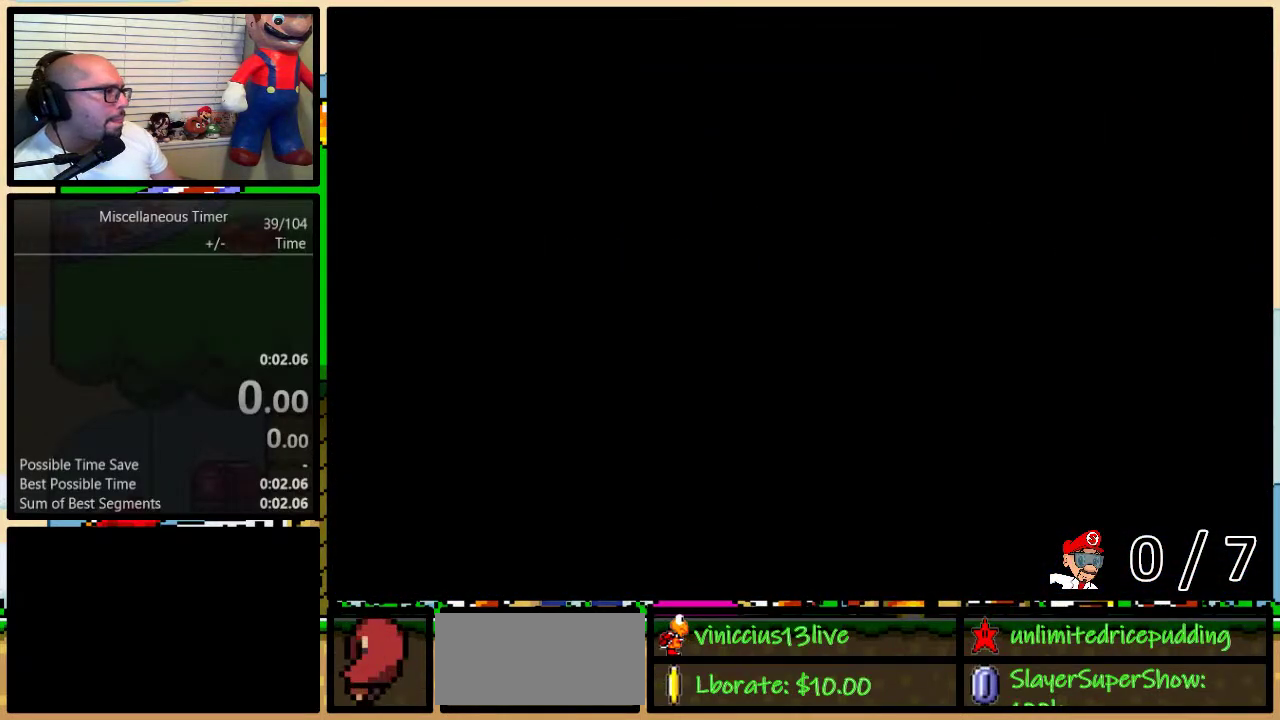
{"buttons": ["B", "Y", "DPAD_UP", "DPAD_LEFT"], "events": []}
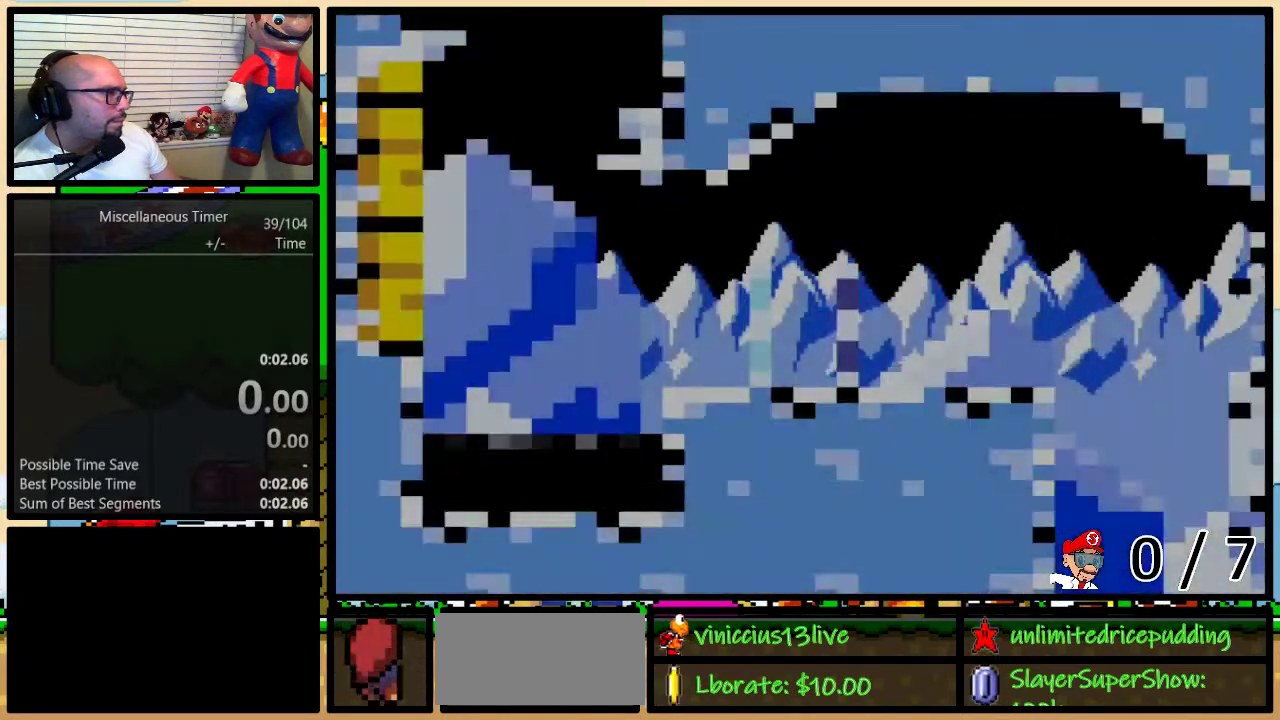
{"buttons": ["B", "Y", "DPAD_UP", "DPAD_LEFT"], "events": []}
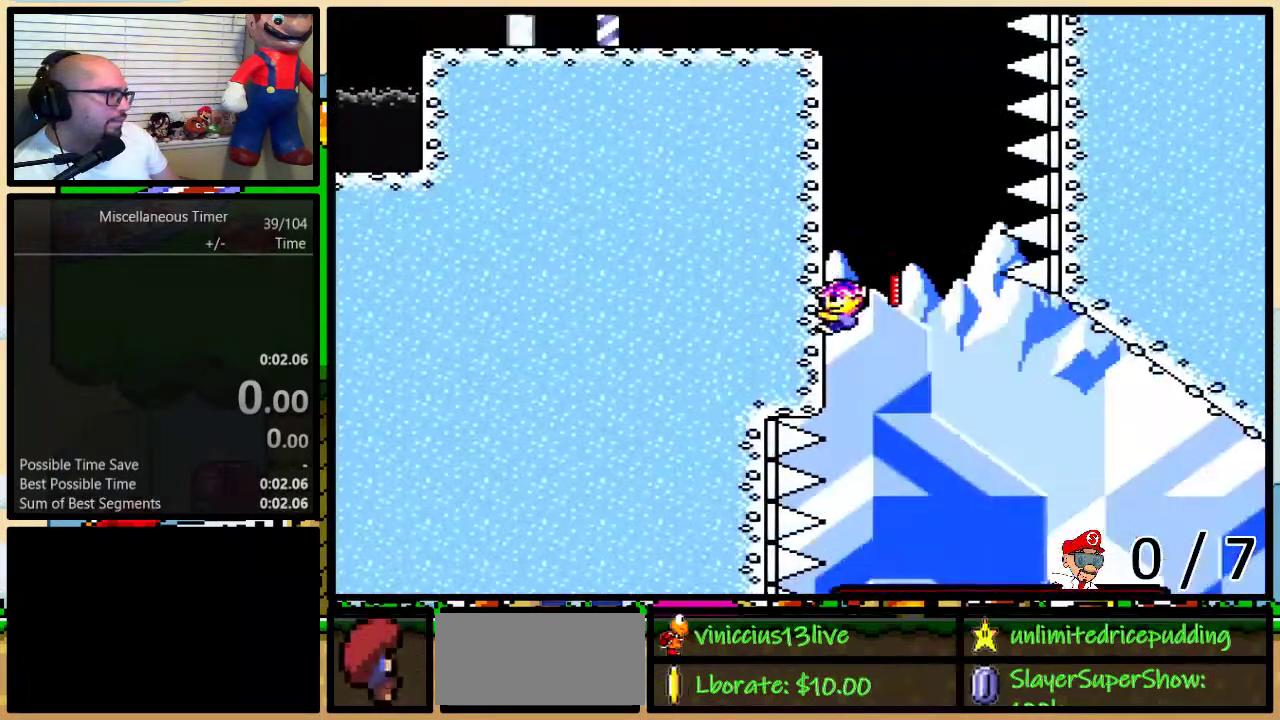
{"buttons": ["Y", "DPAD_UP", "DPAD_LEFT"], "events": [[367, "B", "up"]]}
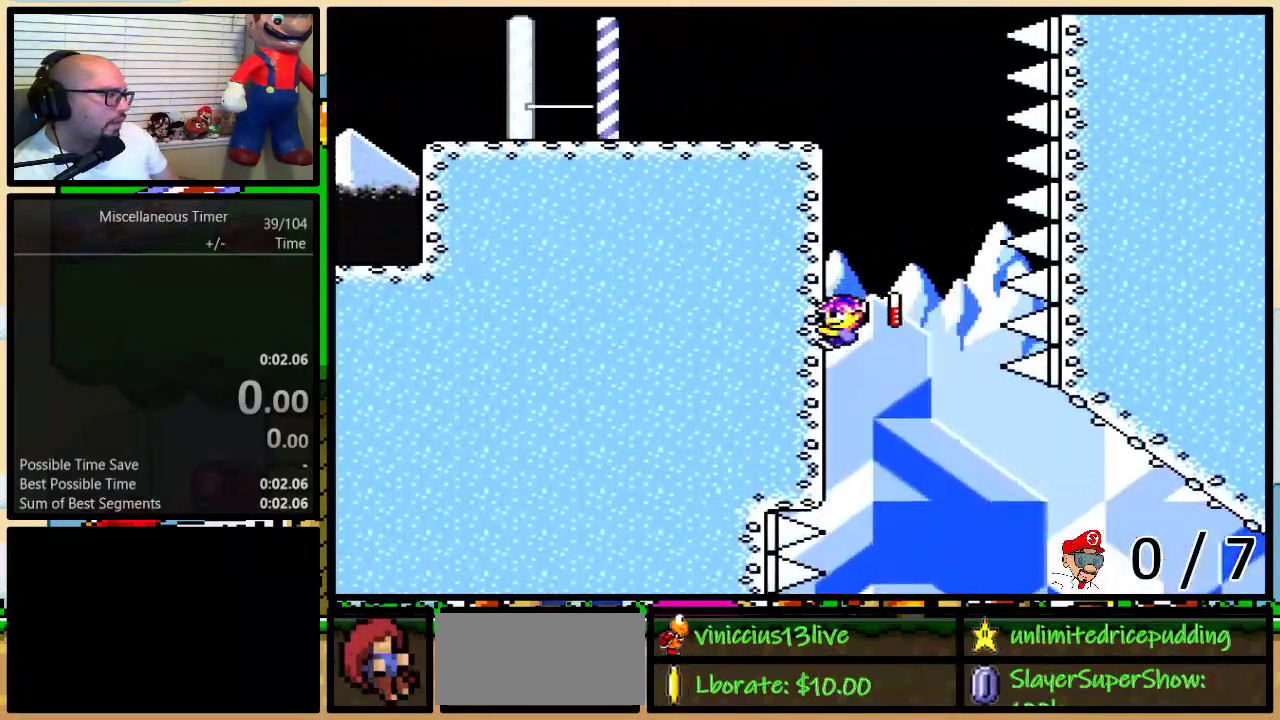
{"buttons": ["Y", "DPAD_UP", "DPAD_LEFT"], "events": []}
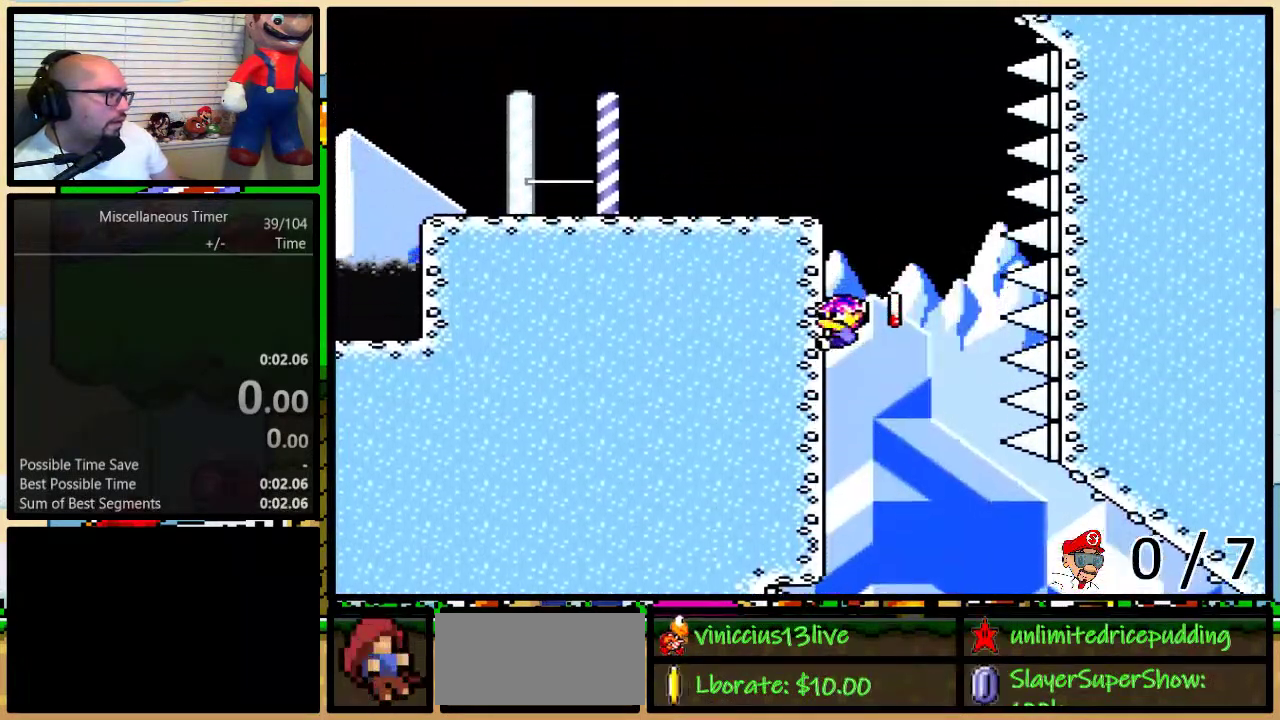
{"buttons": ["Y", "DPAD_UP", "DPAD_LEFT"], "events": []}
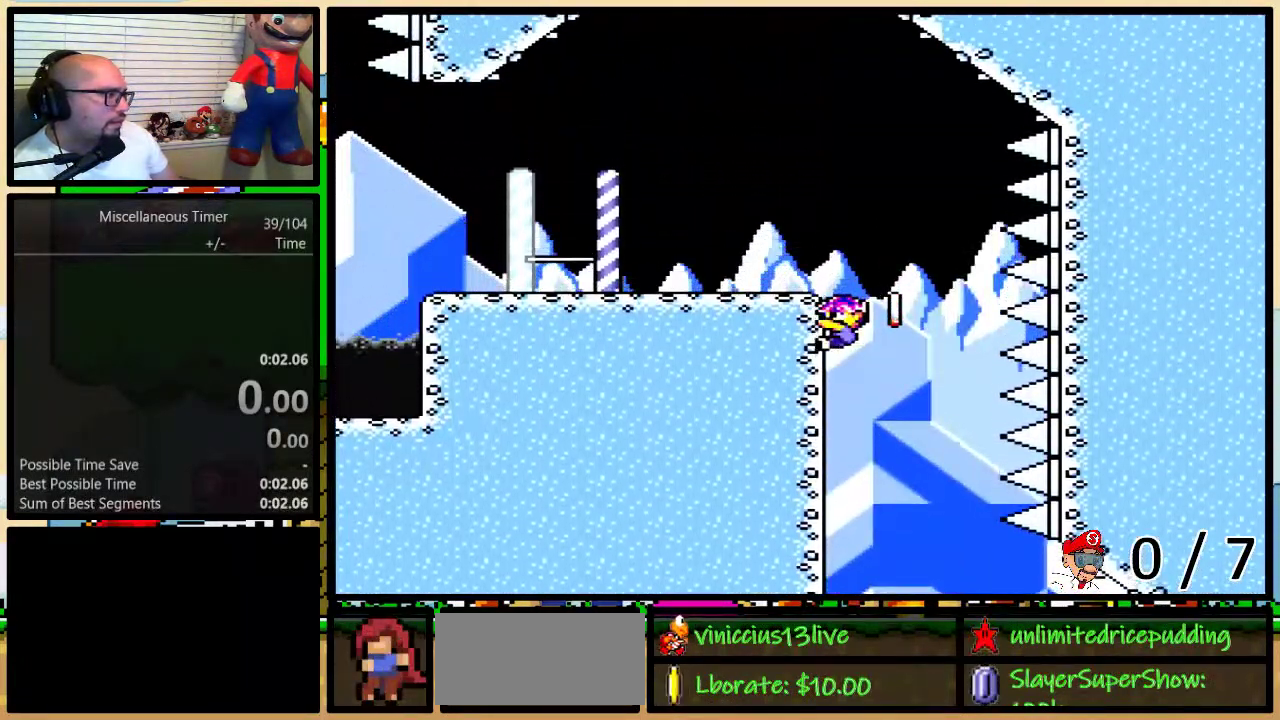
{"buttons": ["Y"], "events": [[433, "DPAD_UP", "up"], [483, "DPAD_LEFT", "up"]]}
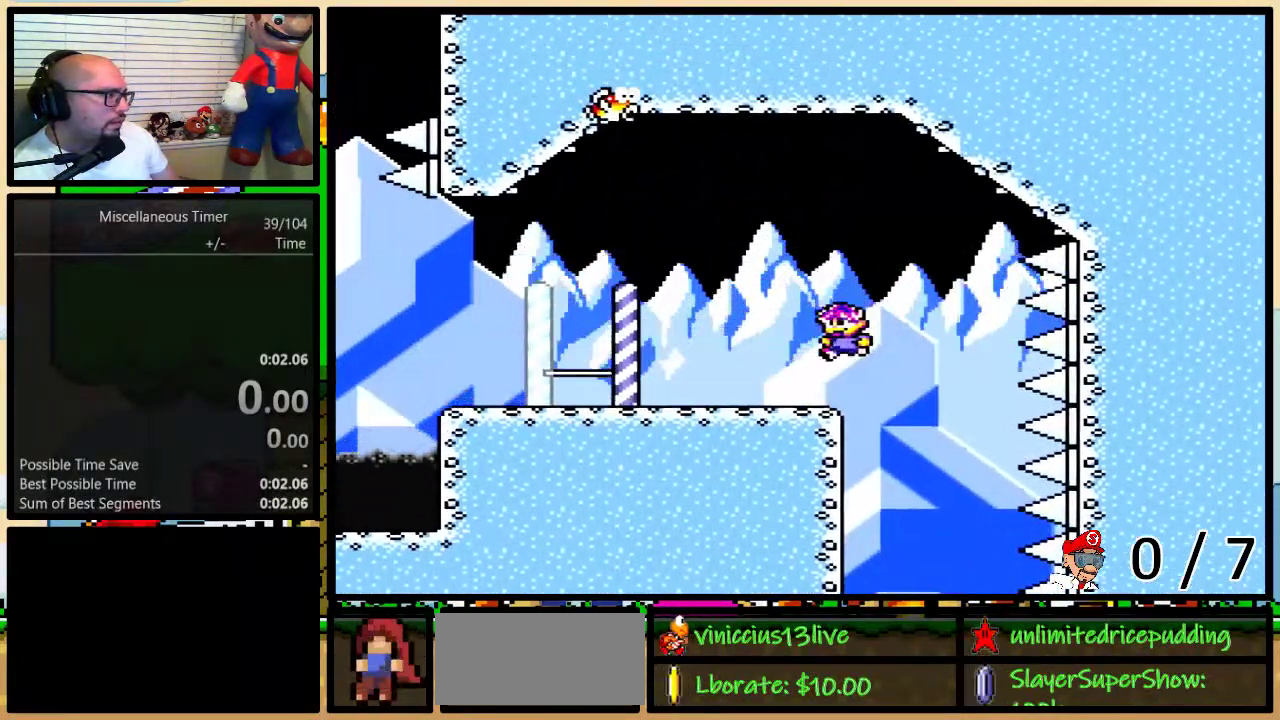
{"buttons": ["Y", "DPAD_LEFT"], "events": [[183, "B", "down"], [217, "DPAD_LEFT", "down"], [233, "B", "up"]]}
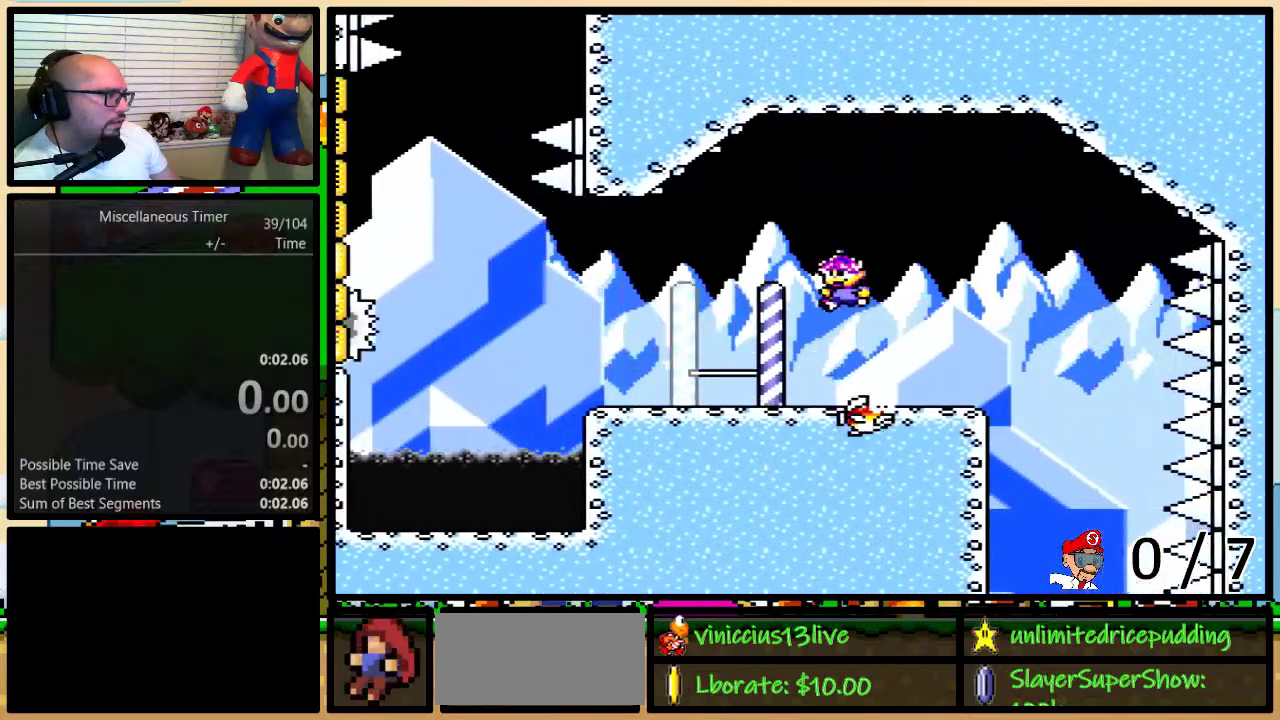
{"buttons": ["Y", "DPAD_UP", "DPAD_LEFT"], "events": [[367, "DPAD_UP", "down"]]}
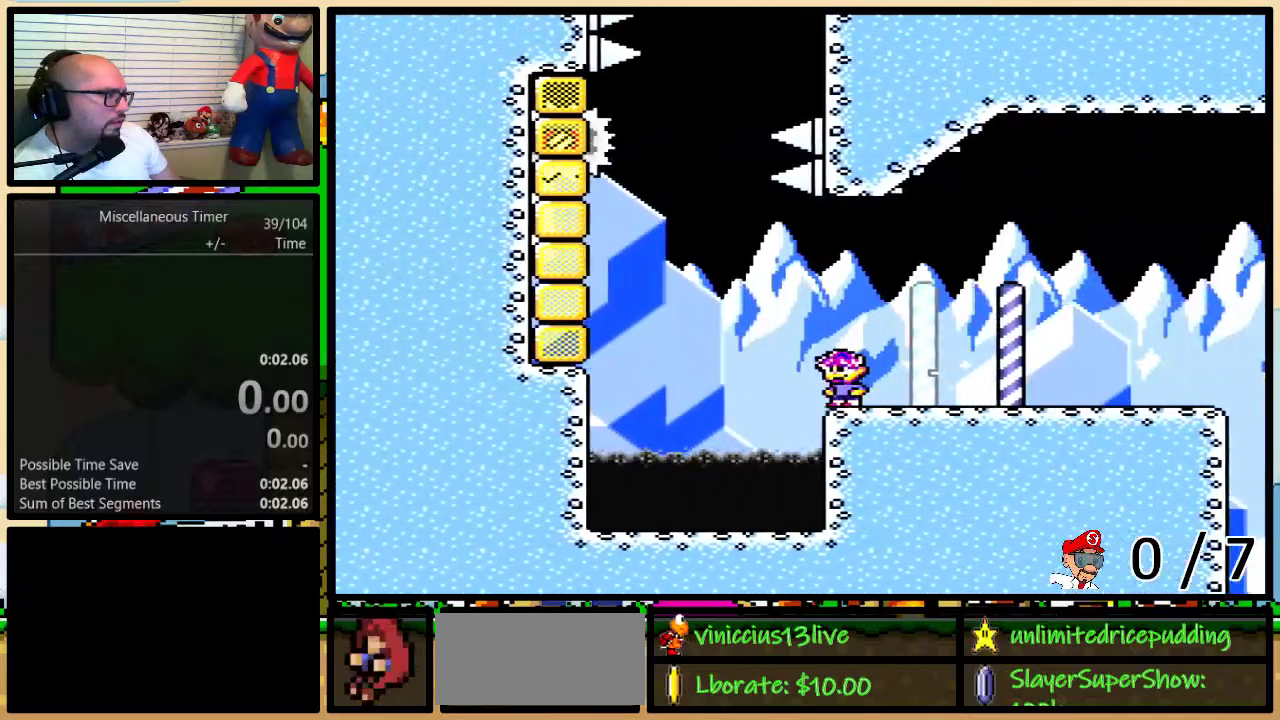
{"buttons": ["B", "Y", "DPAD_UP", "DPAD_LEFT"], "events": [[33, "B", "down"]]}
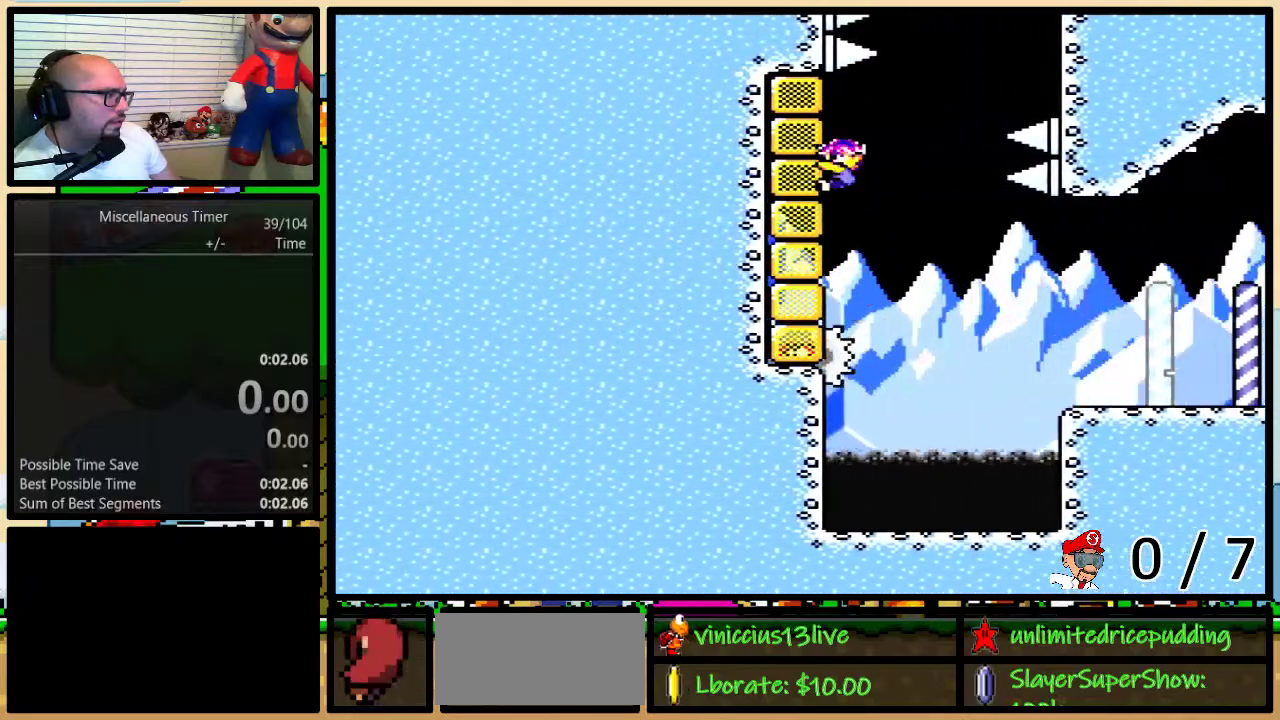
{"buttons": ["B", "Y", "DPAD_UP", "DPAD_RIGHT"], "events": [[67, "DPAD_LEFT", "up"], [83, "DPAD_RIGHT", "down"]]}
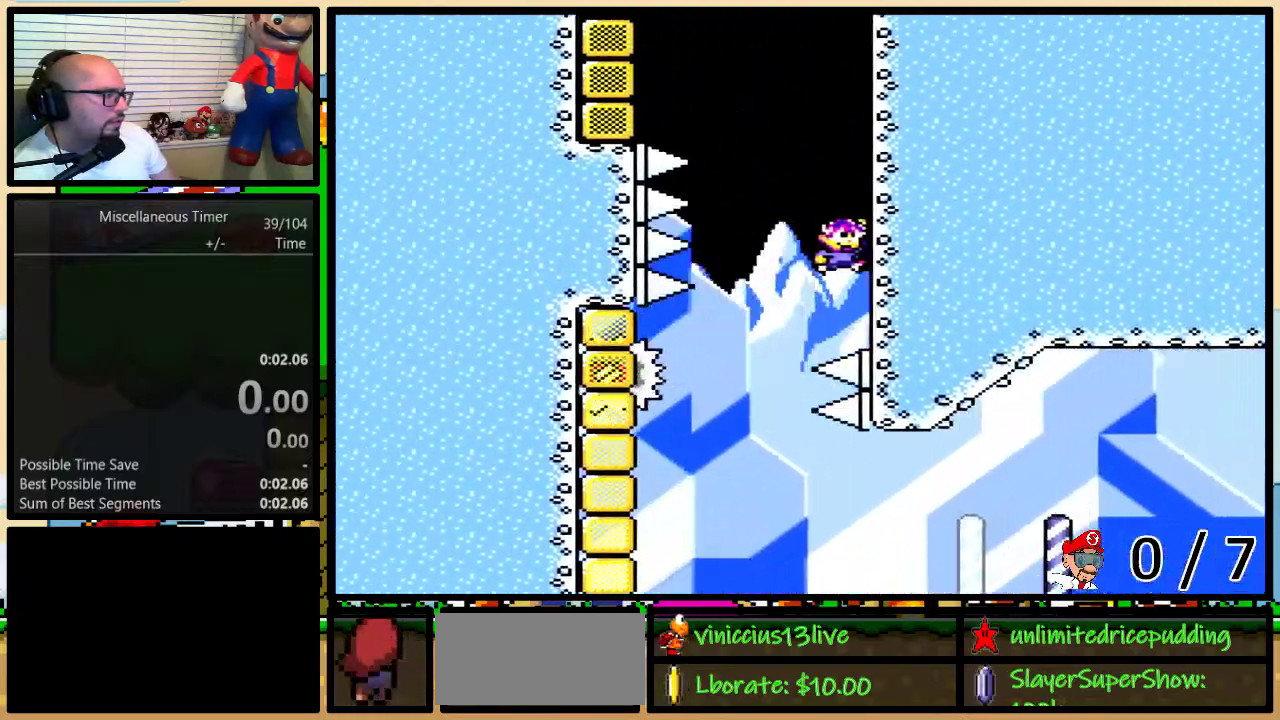
{"buttons": ["Y", "DPAD_UP", "DPAD_LEFT"], "events": [[133, "B", "up"], [133, "DPAD_RIGHT", "up"], [467, "DPAD_LEFT", "down"]]}
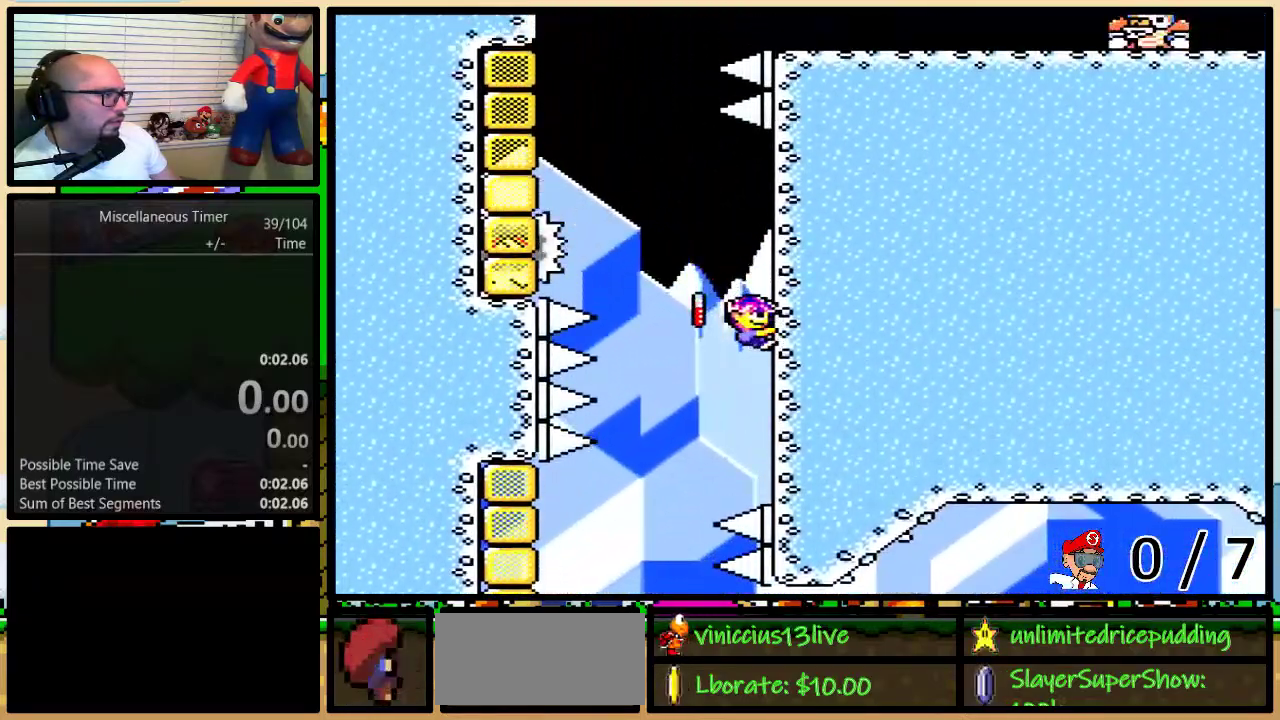
{"buttons": ["B", "Y", "DPAD_UP", "DPAD_LEFT"], "events": [[33, "B", "down"]]}
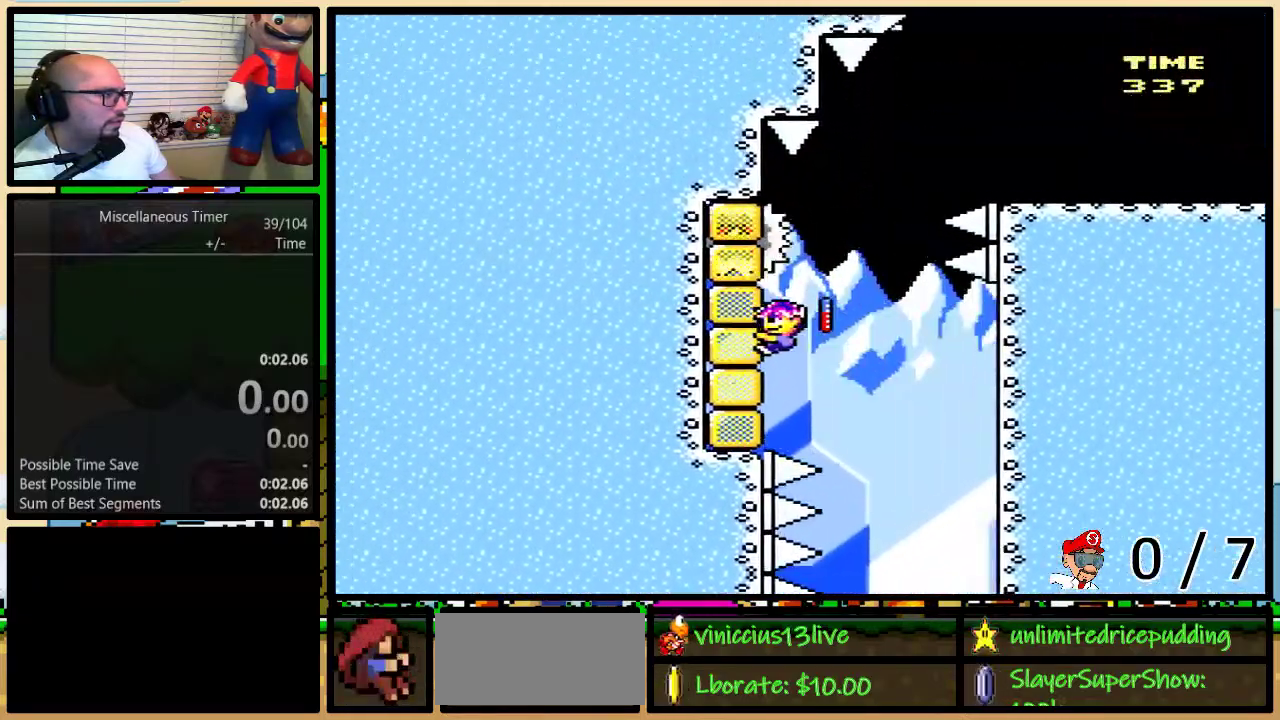
{"buttons": ["B", "Y", "DPAD_UP", "DPAD_RIGHT"], "events": [[67, "DPAD_LEFT", "up"], [83, "B", "up"], [83, "DPAD_RIGHT", "down"], [217, "B", "down"]]}
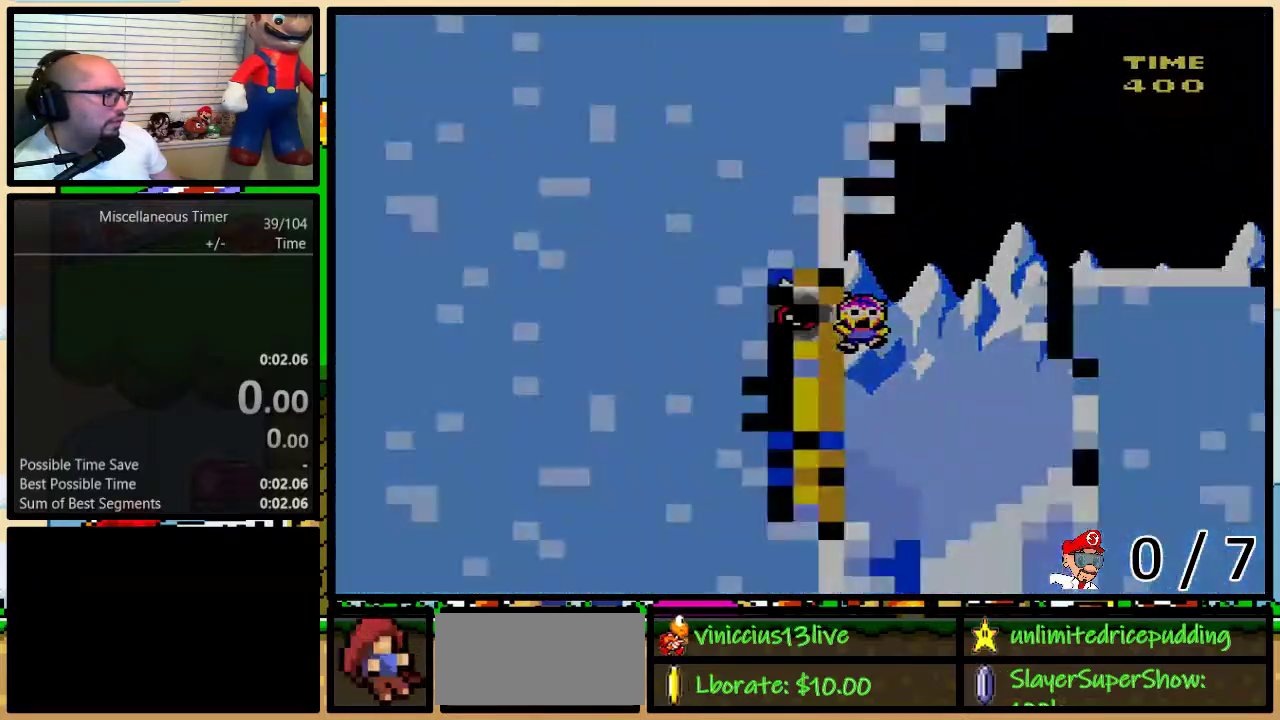
{"buttons": ["Y", "DPAD_UP", "DPAD_LEFT"], "events": [[133, "DPAD_RIGHT", "up"], [183, "DPAD_UP", "up"], [233, "B", "up"], [233, "DPAD_RIGHT", "down"], [233, "DPAD_UP", "down"], [333, "DPAD_RIGHT", "up"], [367, "DPAD_LEFT", "down"]]}
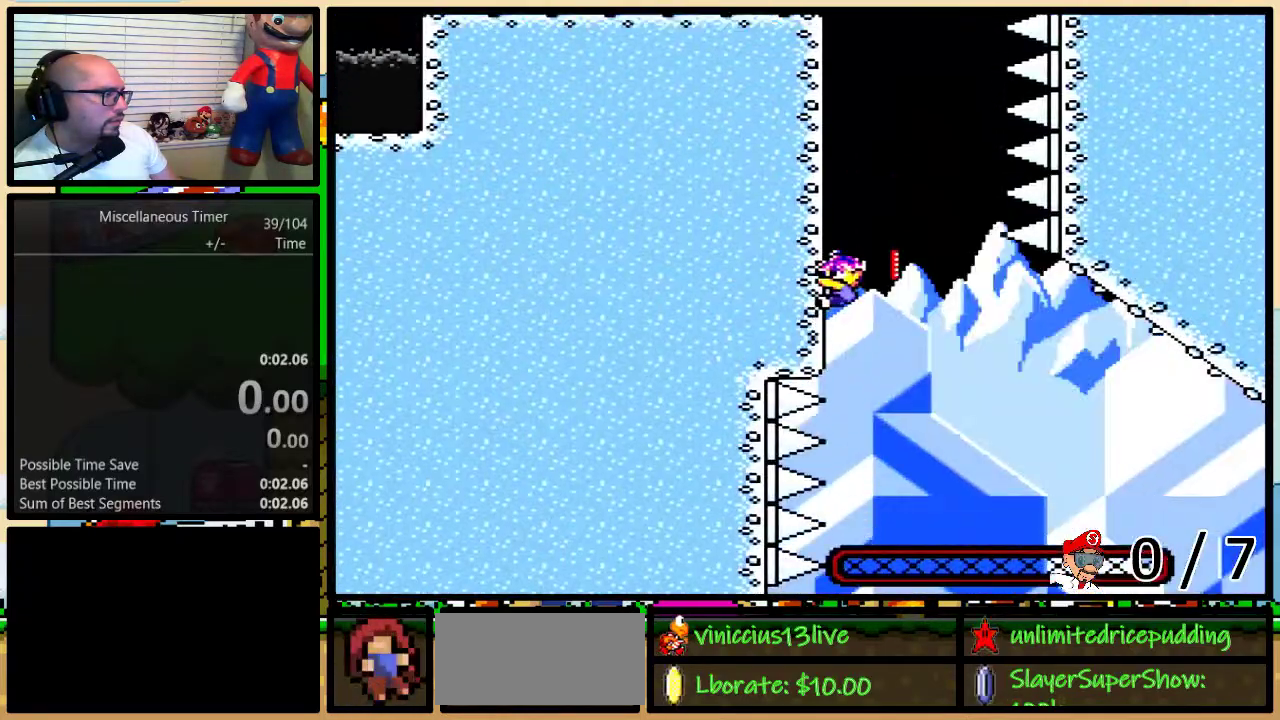
{"buttons": ["Y", "DPAD_UP", "DPAD_LEFT"], "events": []}
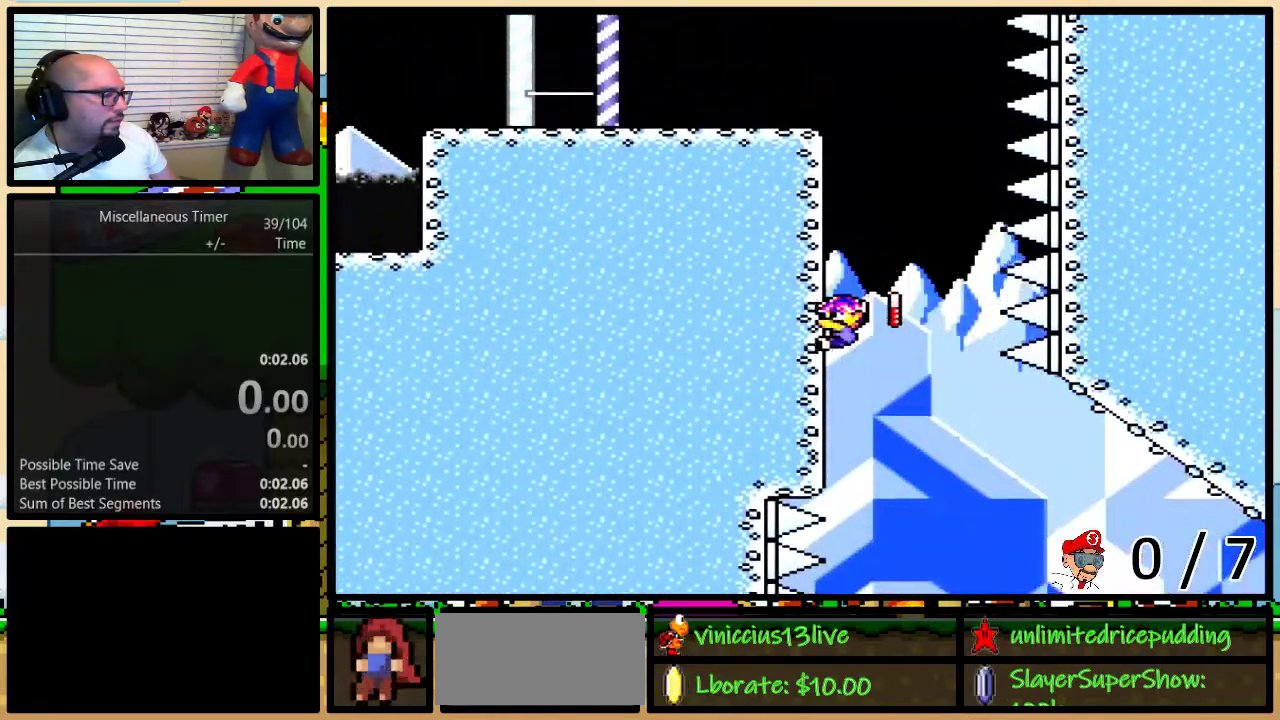
{"buttons": ["Y", "DPAD_UP", "DPAD_LEFT"], "events": [[333, "DPAD_LEFT", "up"], [333, "DPAD_RIGHT", "down"], [333, "X", "down"], [383, "DPAD_LEFT", "down"], [383, "DPAD_RIGHT", "up"], [383, "X", "up"]]}
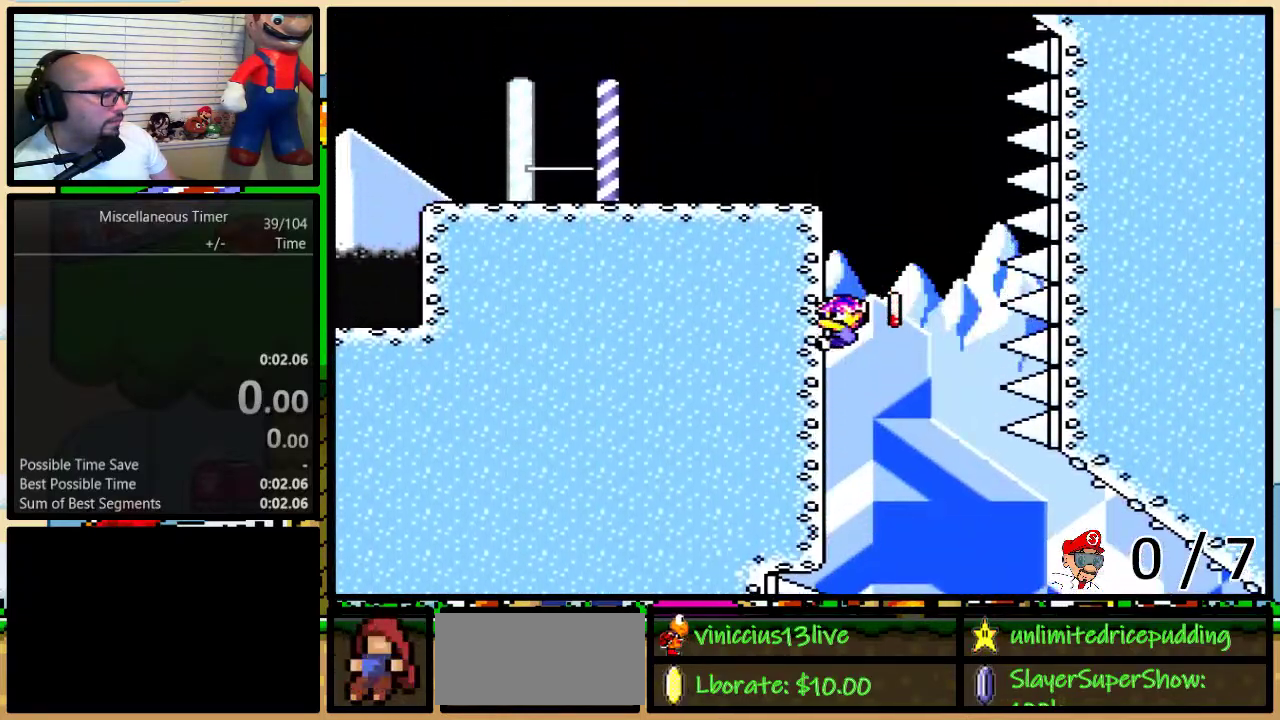
{"buttons": ["Y", "DPAD_UP", "DPAD_LEFT"], "events": []}
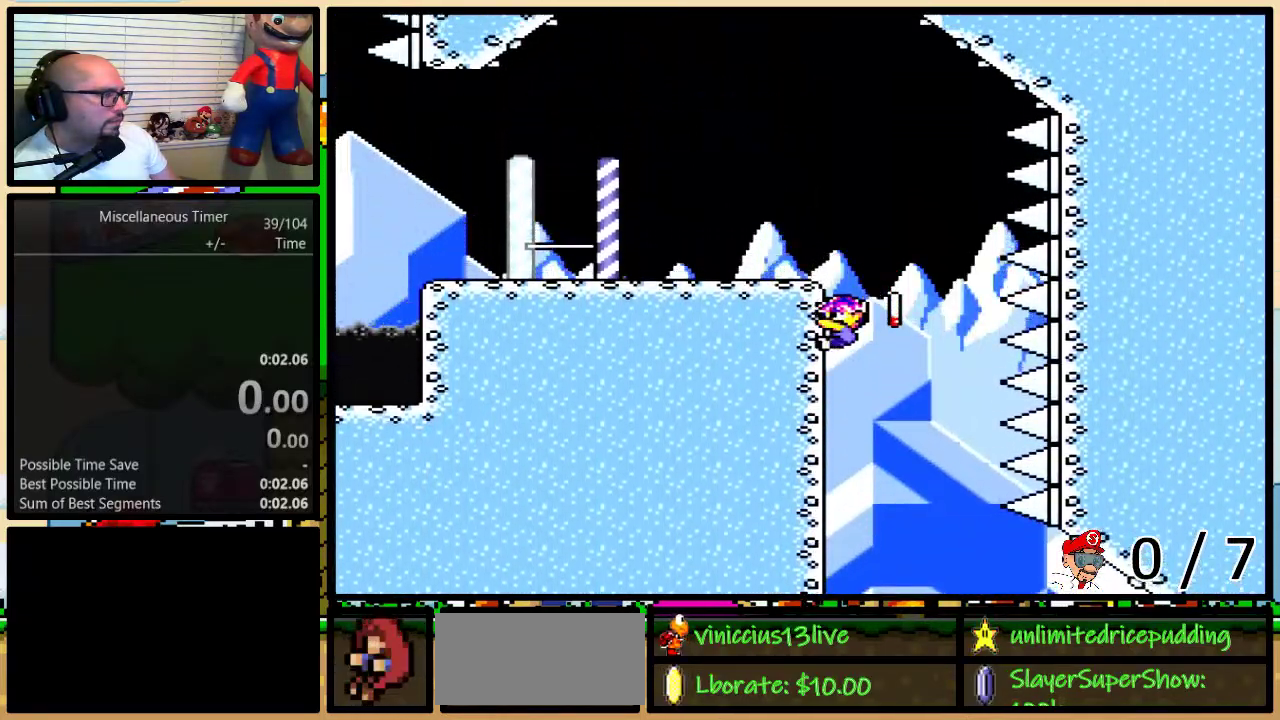
{"buttons": ["Y", "DPAD_UP", "DPAD_LEFT"], "events": []}
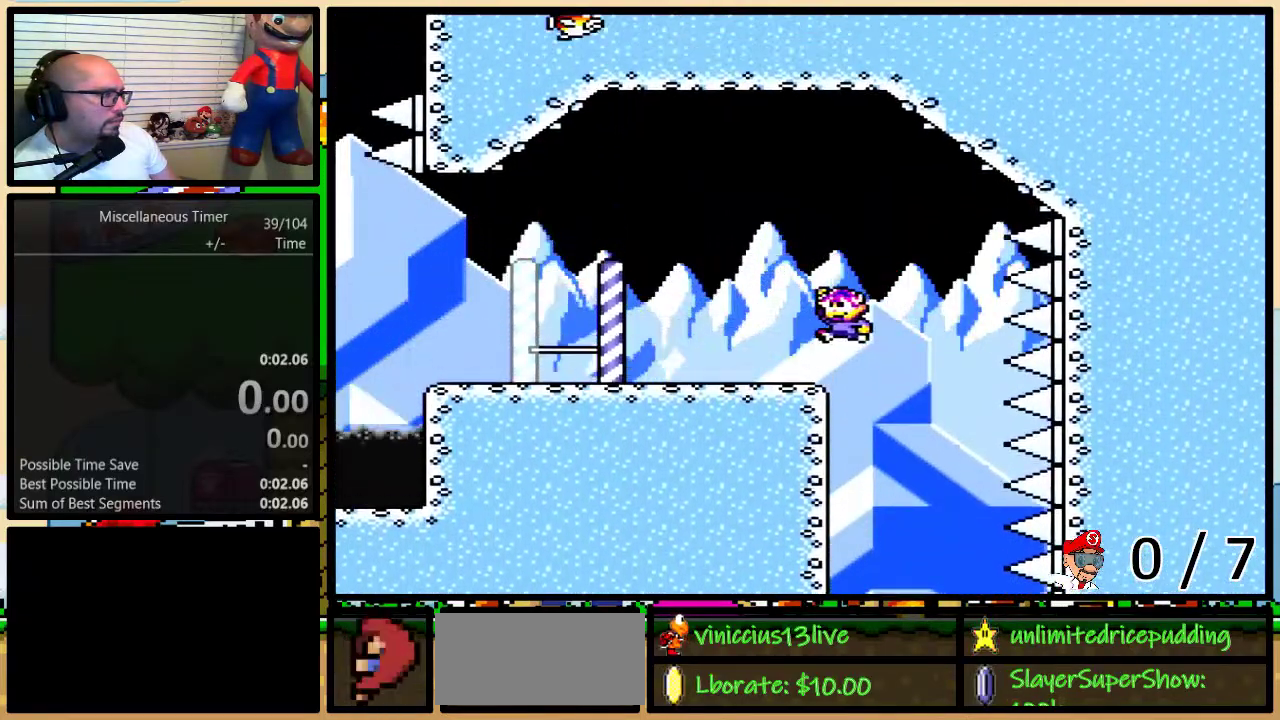
{"buttons": ["Y", "DPAD_LEFT"], "events": [[33, "DPAD_LEFT", "up"], [33, "DPAD_UP", "up"], [233, "DPAD_LEFT", "down"], [283, "A", "down"], [333, "A", "up"]]}
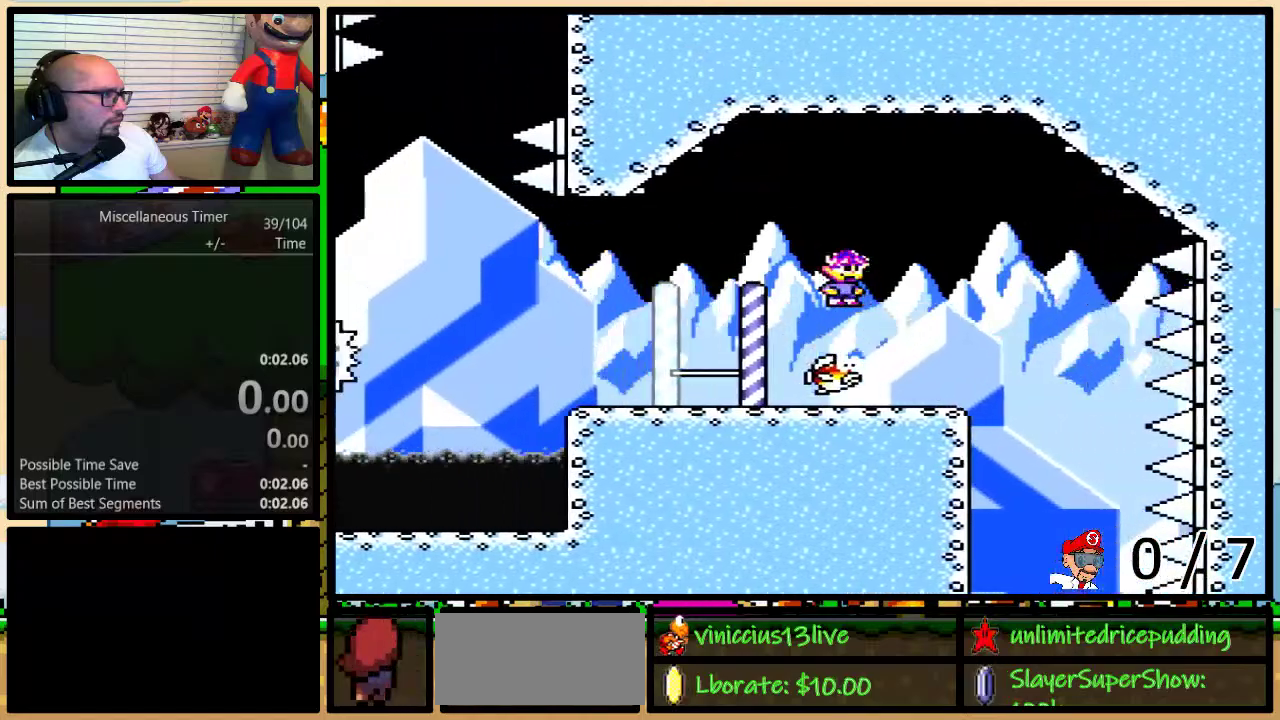
{"buttons": ["Y", "DPAD_UP", "DPAD_LEFT"], "events": [[233, "DPAD_UP", "down"]]}
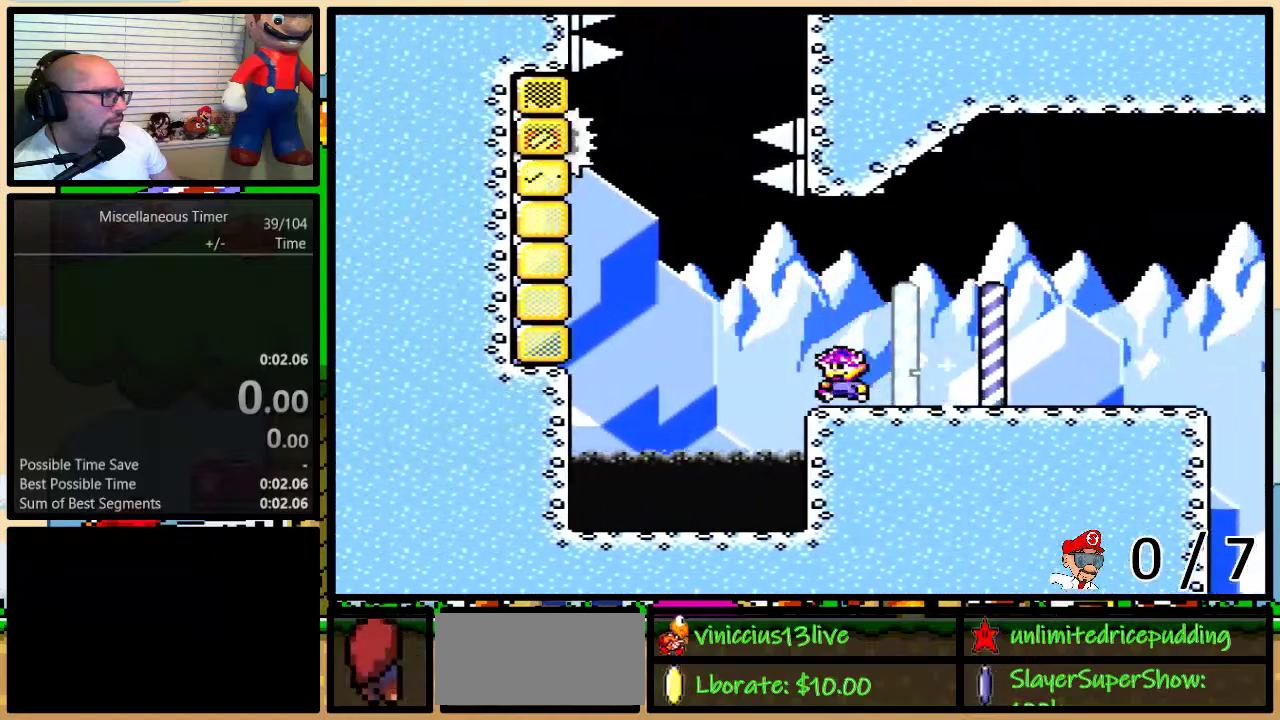
{"buttons": ["B", "Y", "DPAD_UP", "DPAD_LEFT"], "events": [[67, "B", "down"]]}